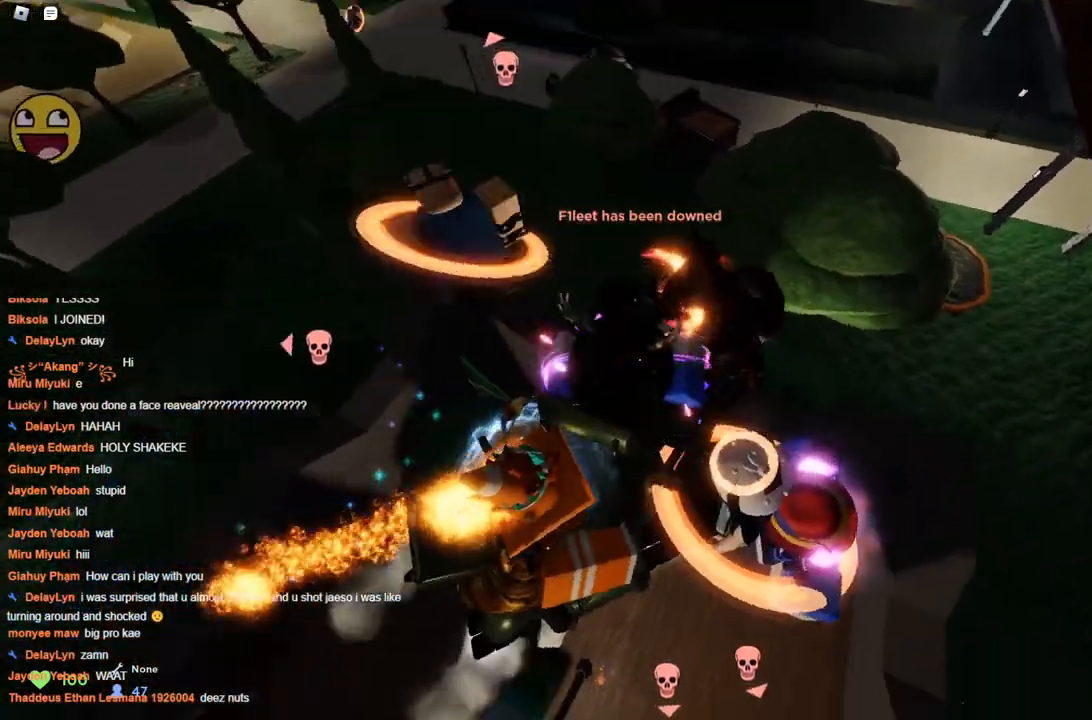
Gameplay with keyboard; each line is a JSON object with the keys held at the frame after it. "events" lists presses ("down") and releases ("up") of "a", "ctrl", "d", "s", "space" and "w" between this image and that frame as [ms after this image, input, new state], when the widget could be followed in between. No other keys are recorded. Mouse input is not recorded.
{"keys": [], "events": [[83, "s", "down"], [183, "s", "up"]]}
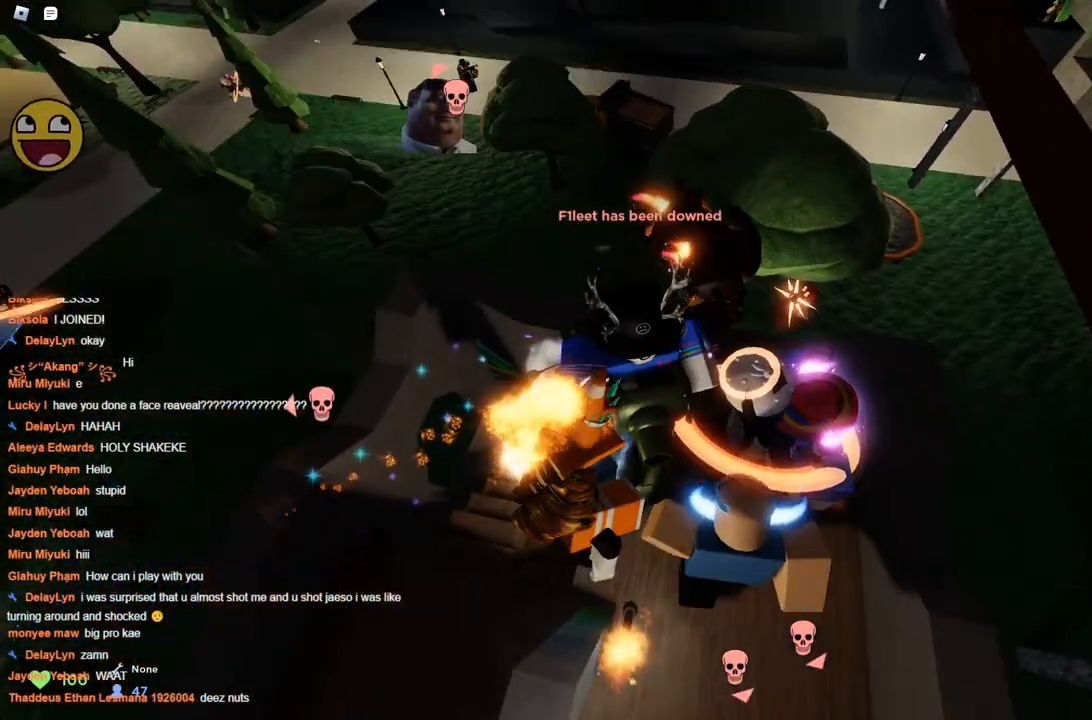
{"keys": [], "events": [[350, "d", "down"], [383, "d", "up"]]}
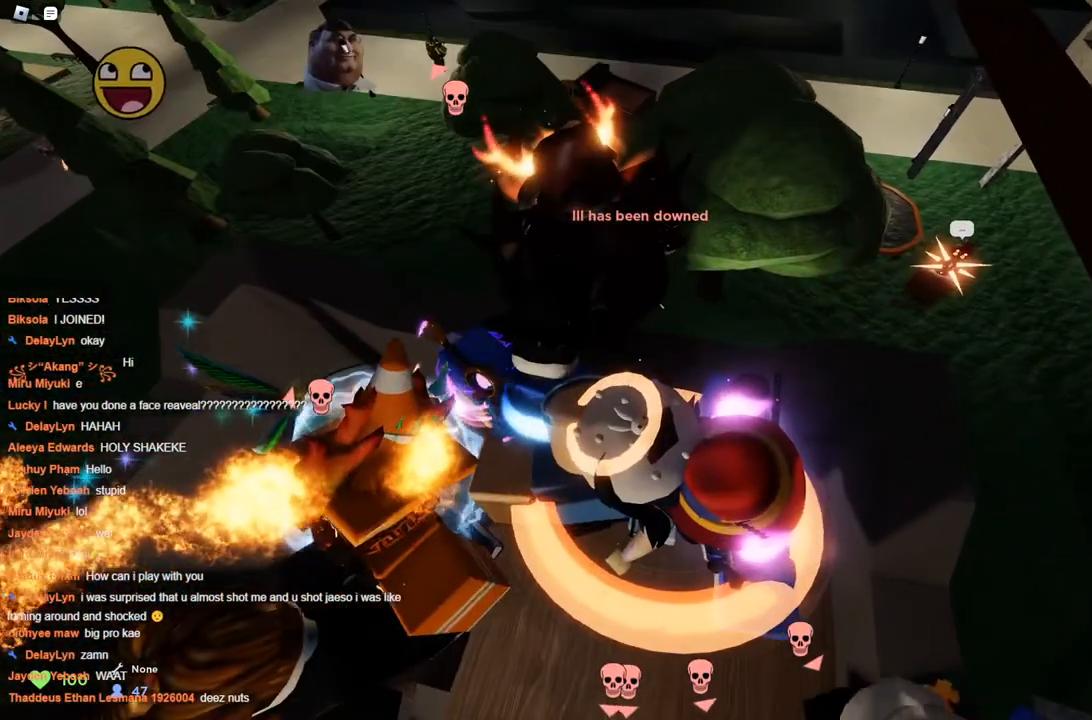
{"keys": [], "events": []}
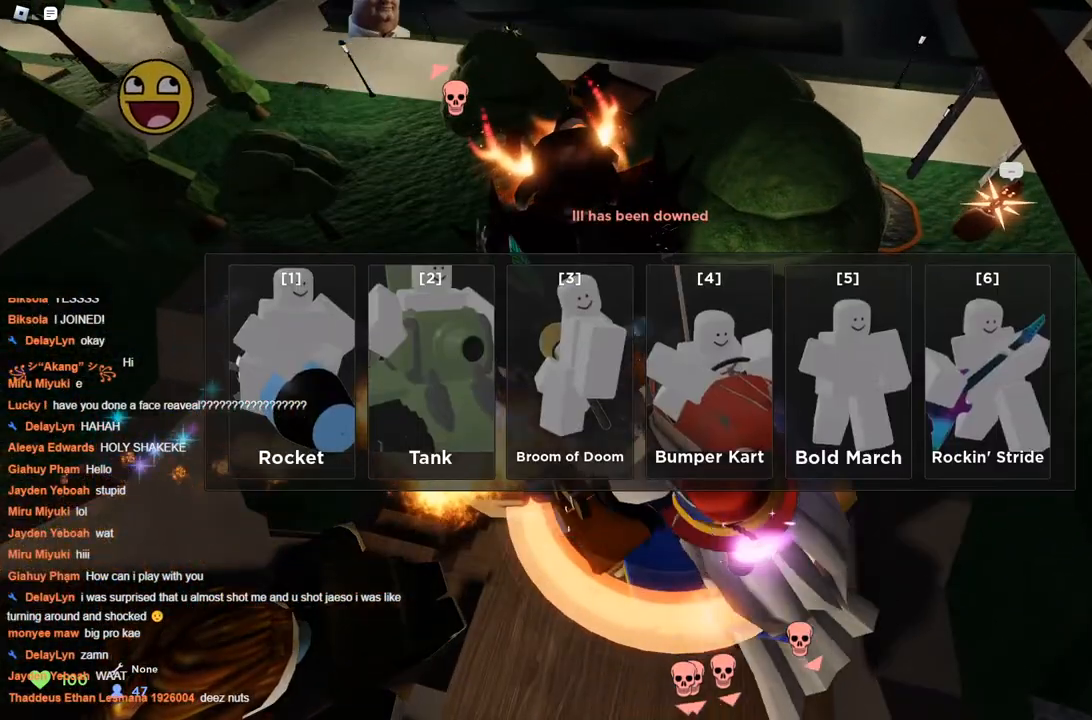
{"keys": [], "events": [[267, "w", "down"], [317, "w", "up"]]}
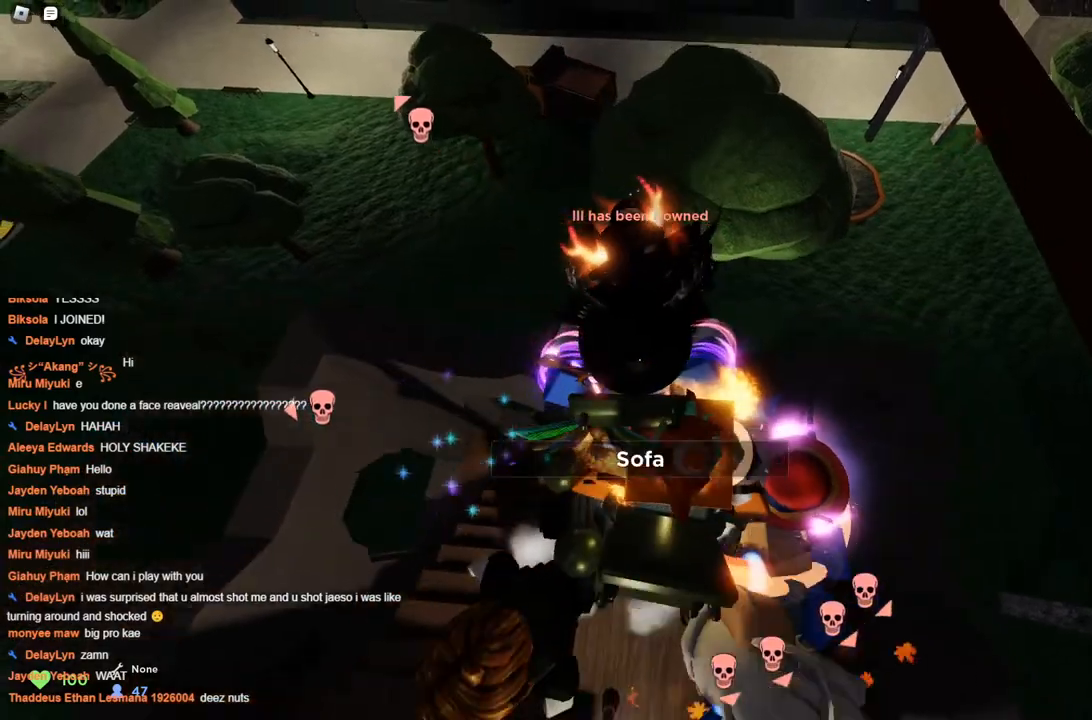
{"keys": [], "events": []}
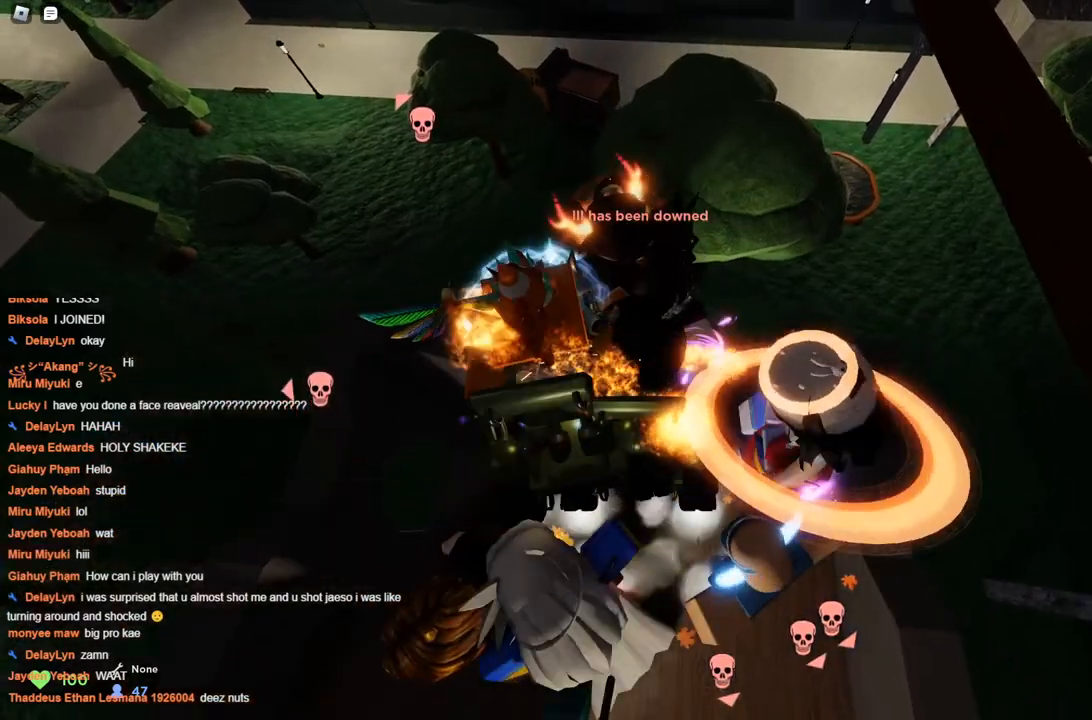
{"keys": [], "events": []}
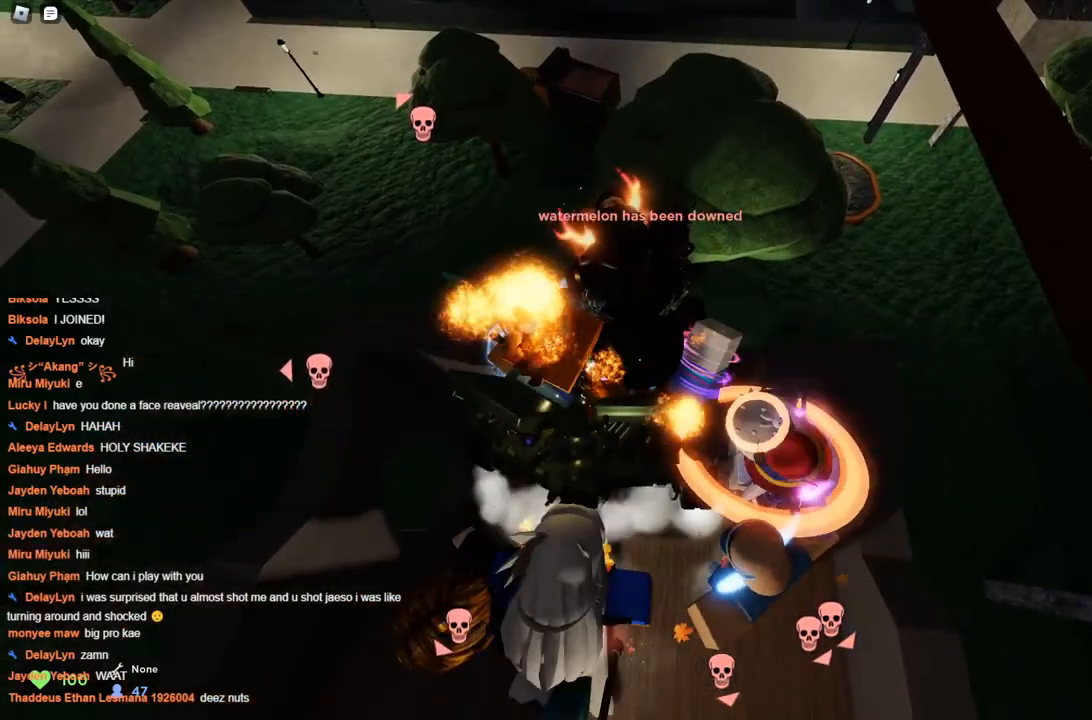
{"keys": [], "events": []}
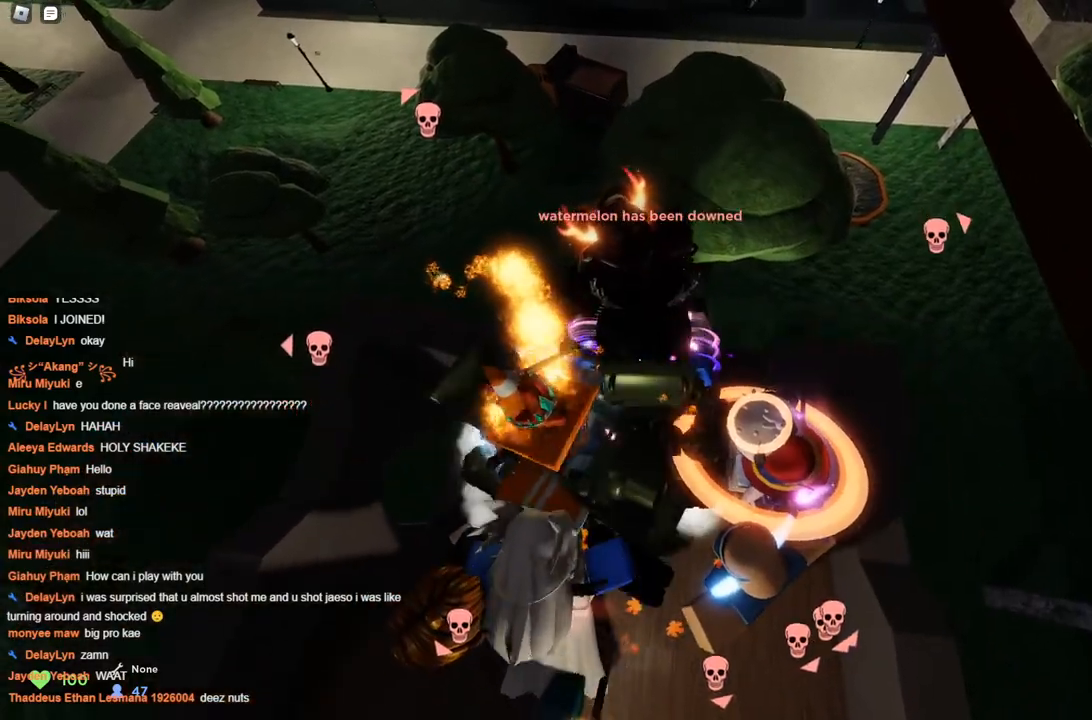
{"keys": [], "events": []}
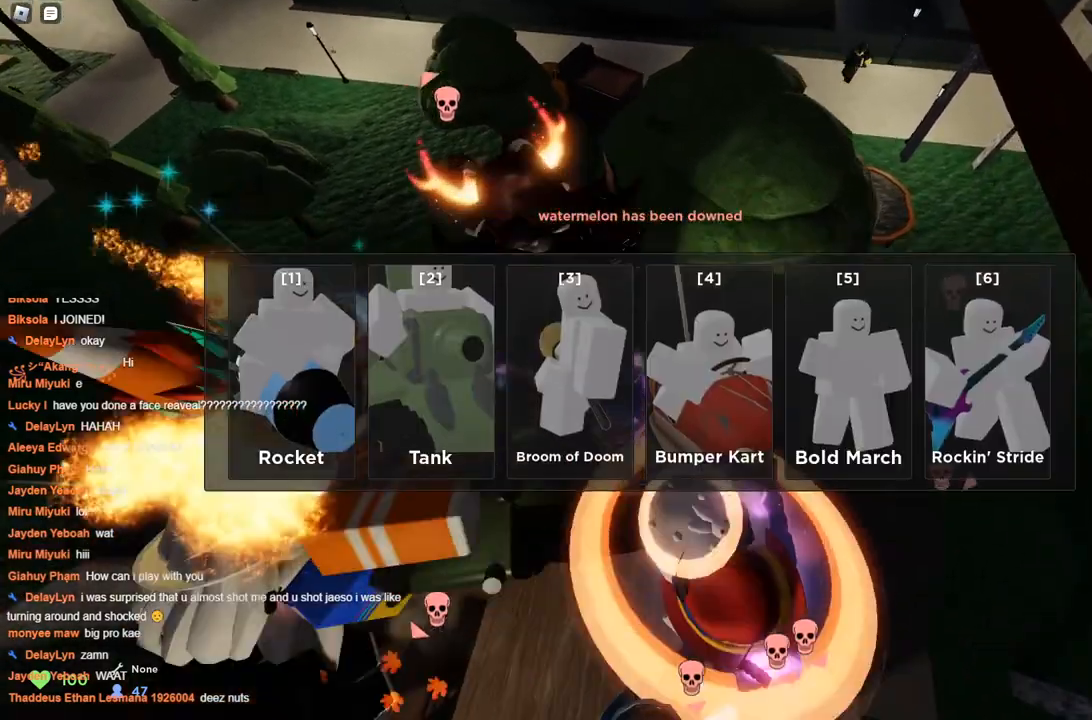
{"keys": [], "events": []}
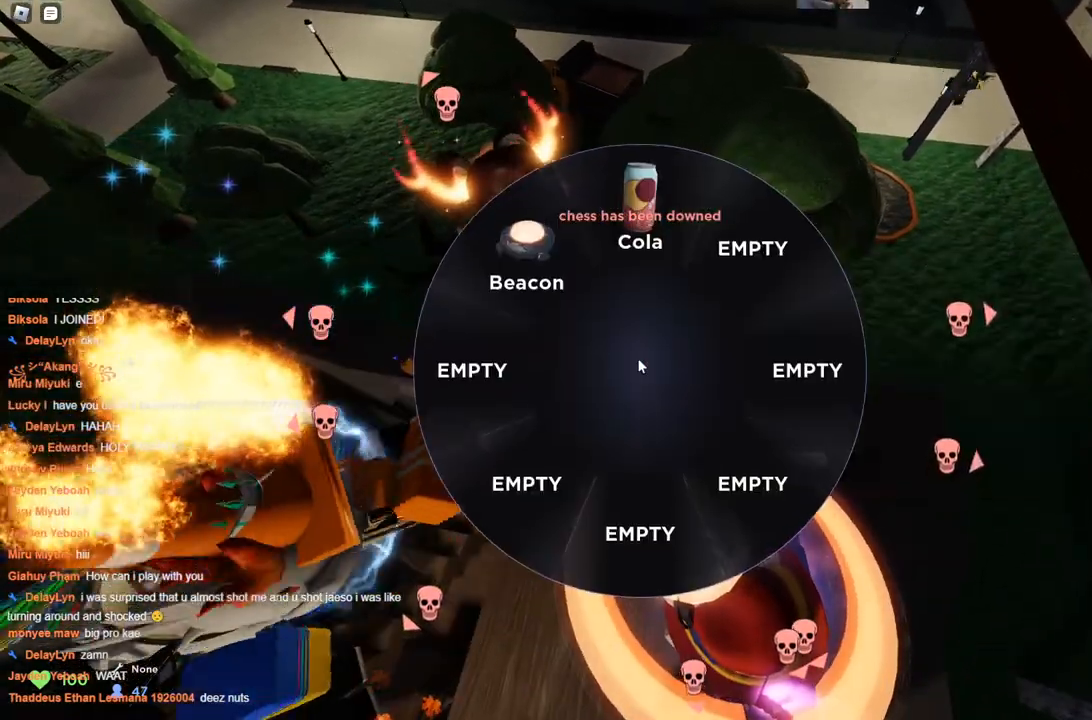
{"keys": [], "events": []}
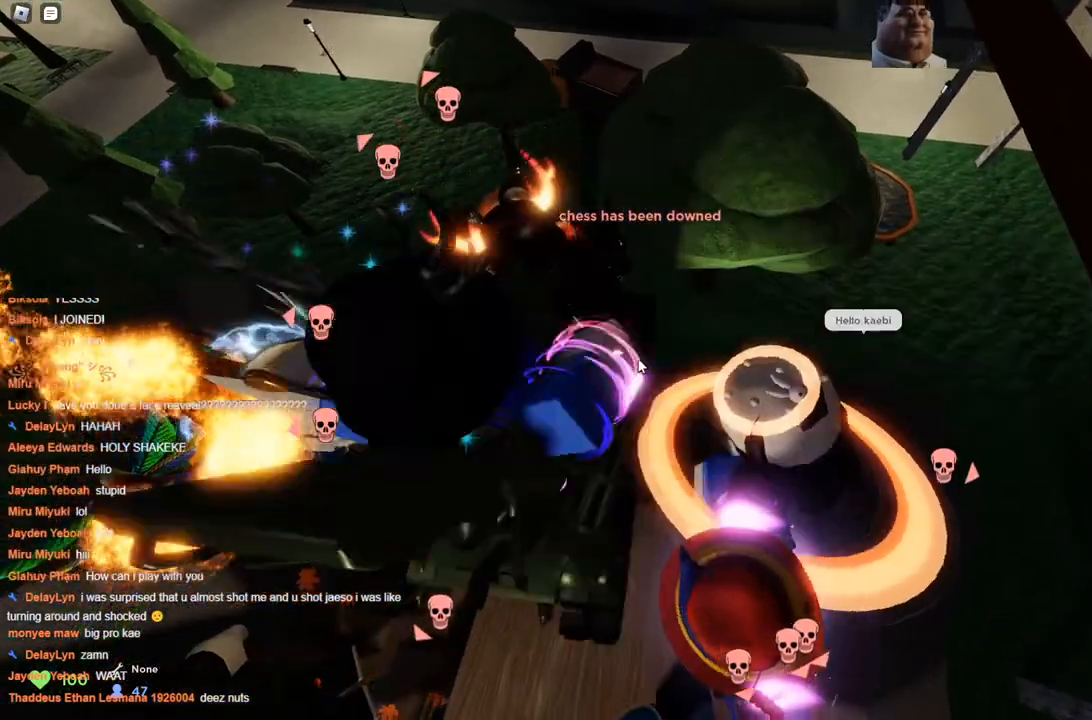
{"keys": ["w"], "events": [[350, "w", "down"]]}
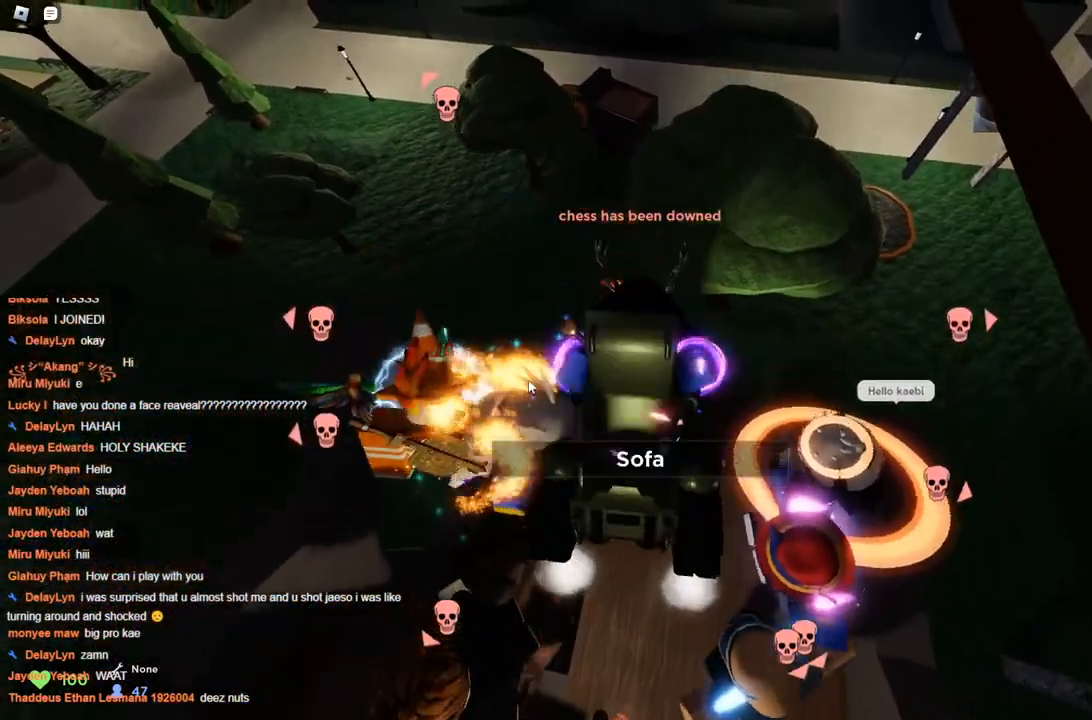
{"keys": [], "events": [[17, "w", "up"]]}
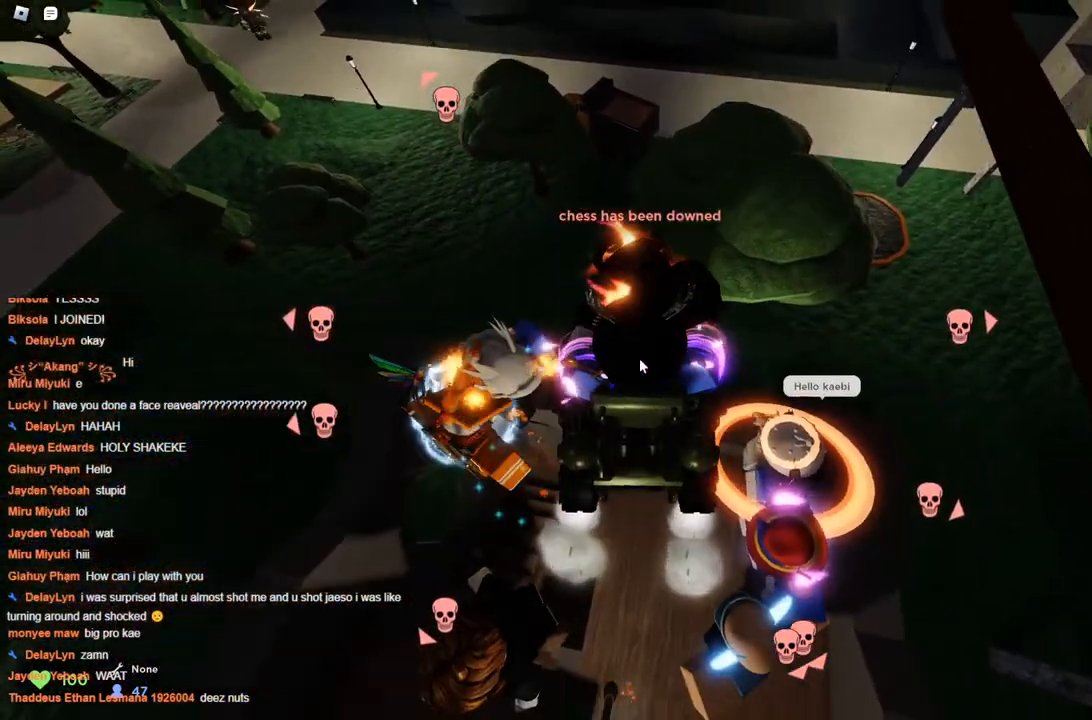
{"keys": [], "events": []}
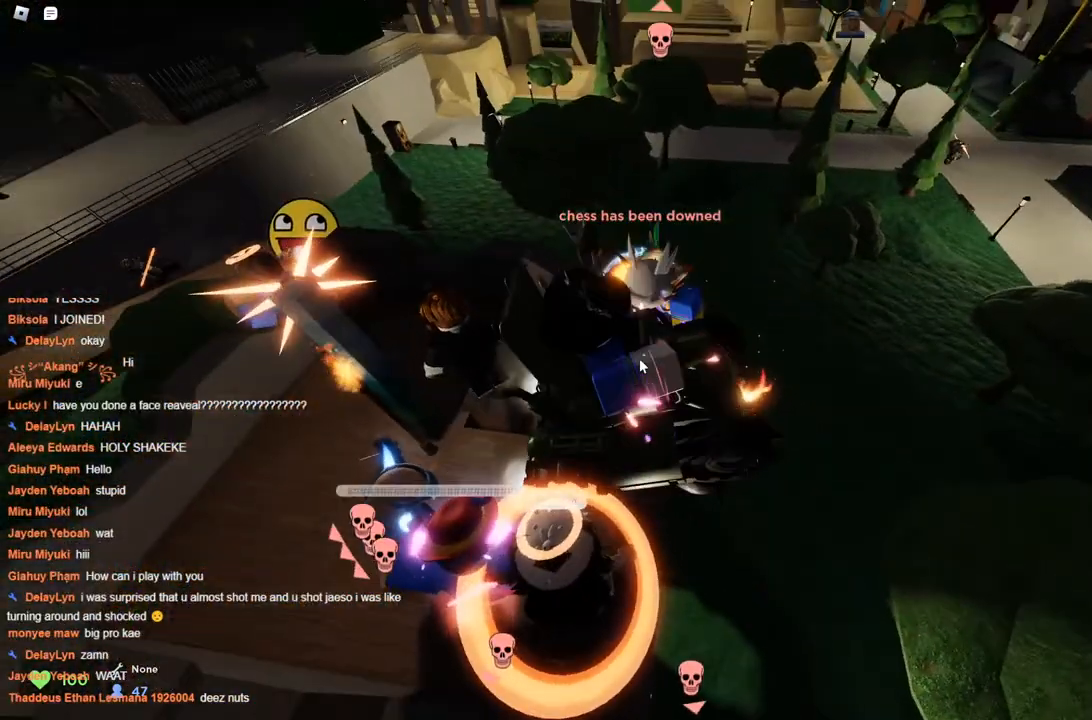
{"keys": [], "events": []}
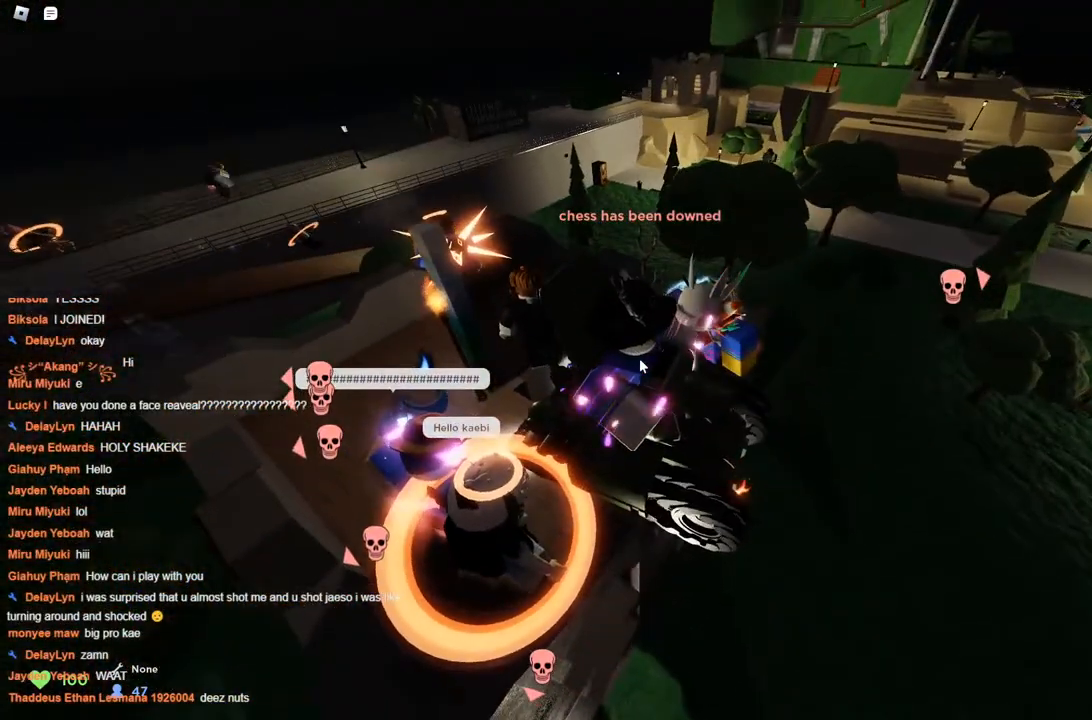
{"keys": [], "events": []}
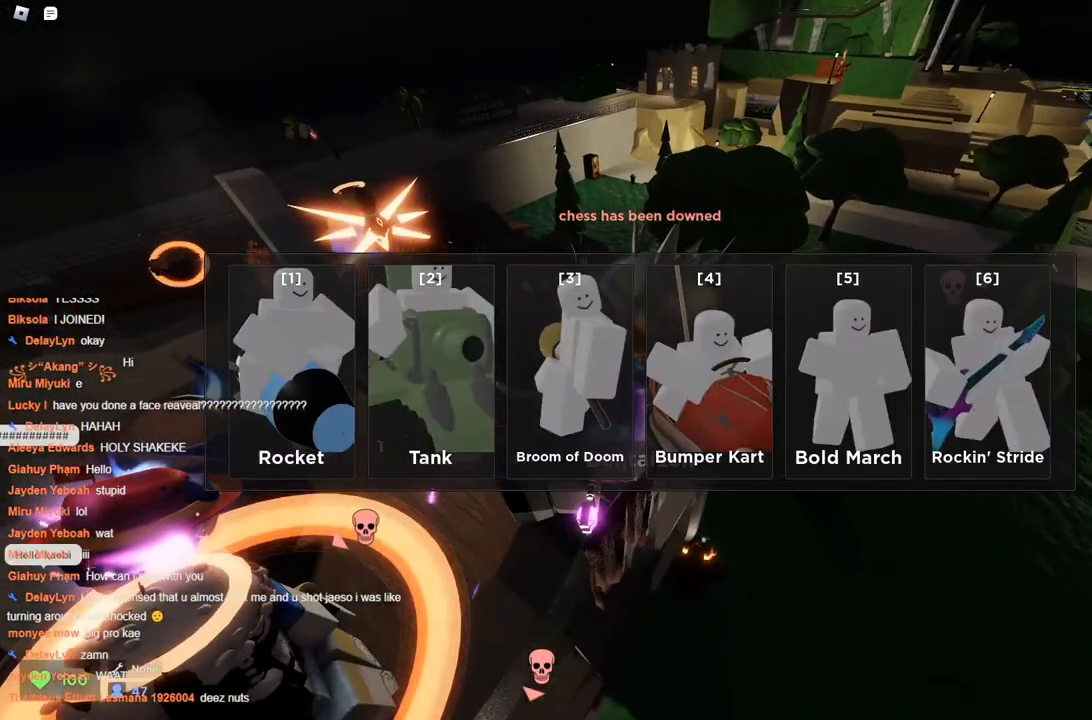
{"keys": [], "events": []}
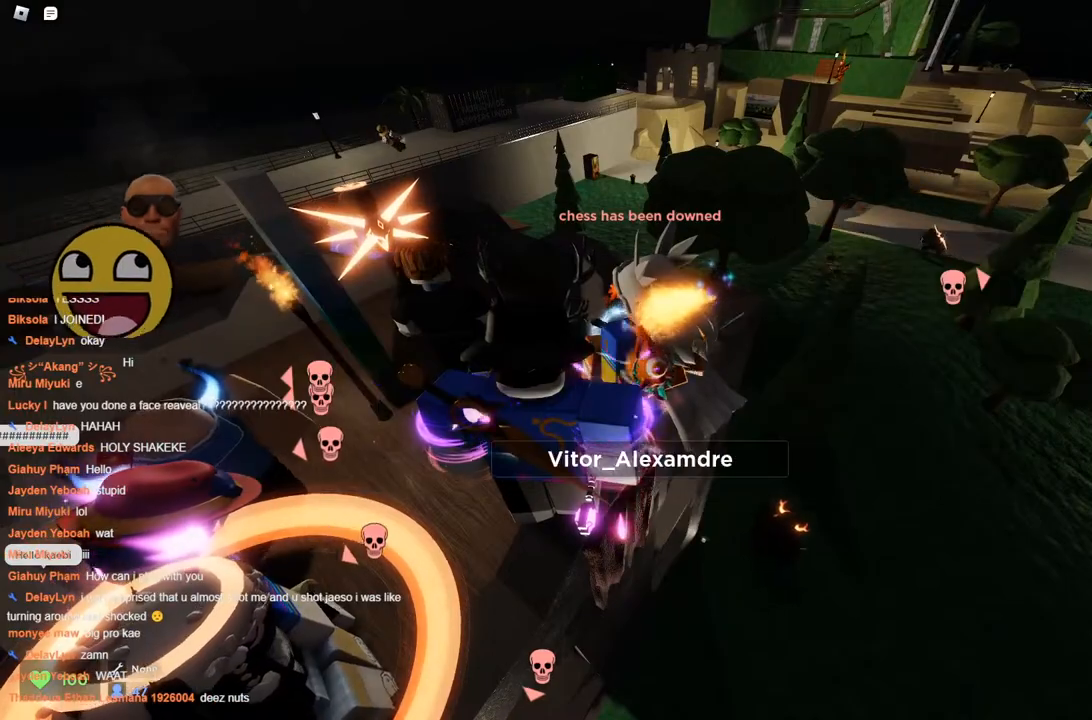
{"keys": [], "events": []}
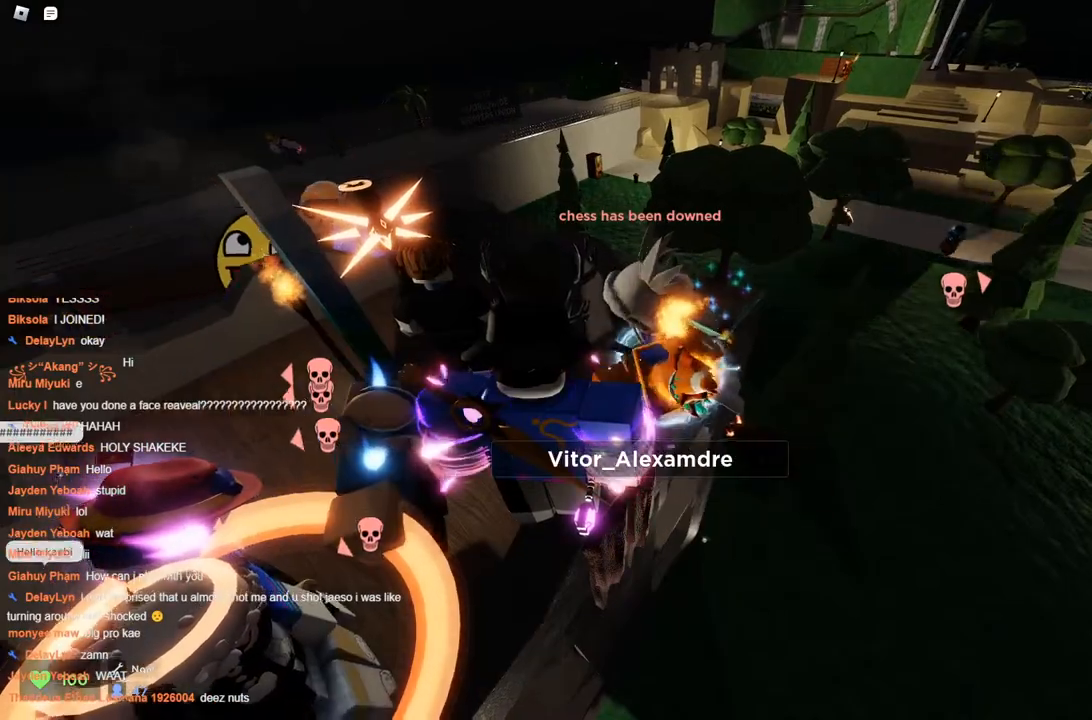
{"keys": [], "events": [[83, "a", "down"], [150, "a", "up"], [433, "w", "down"], [483, "w", "up"]]}
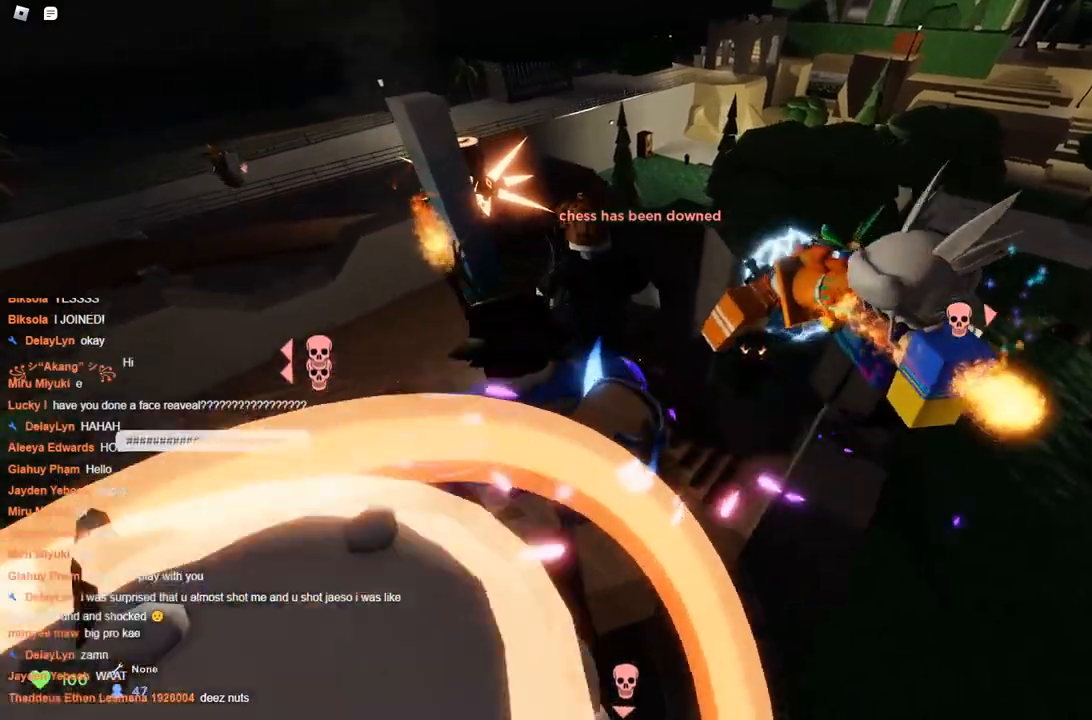
{"keys": [], "events": []}
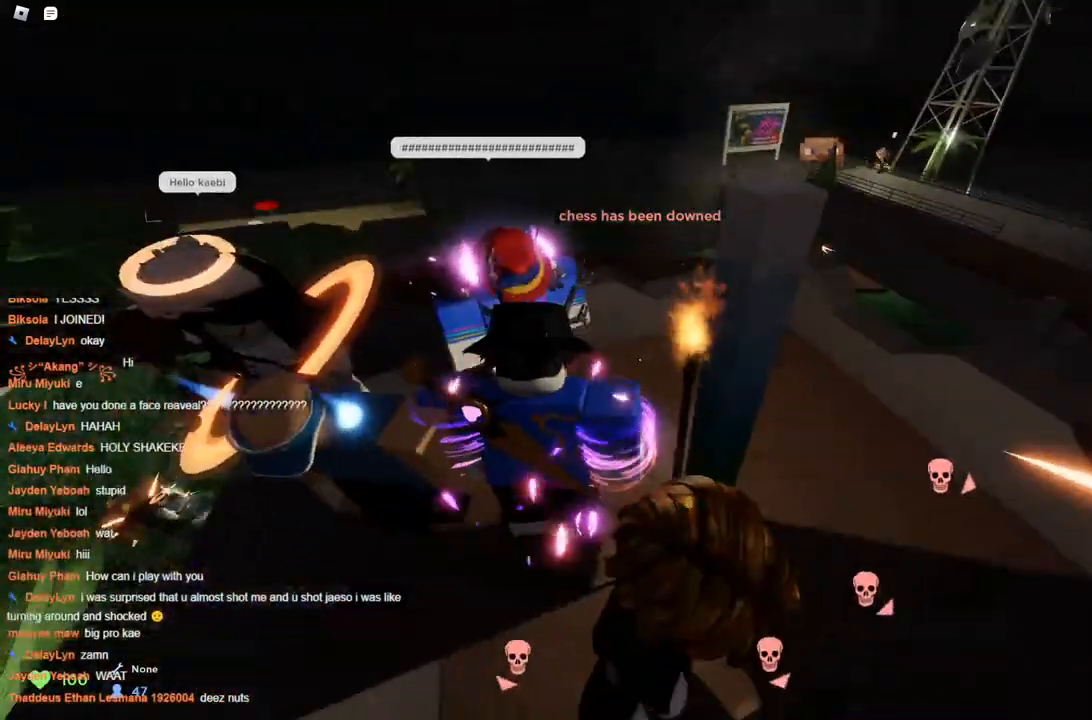
{"keys": [], "events": []}
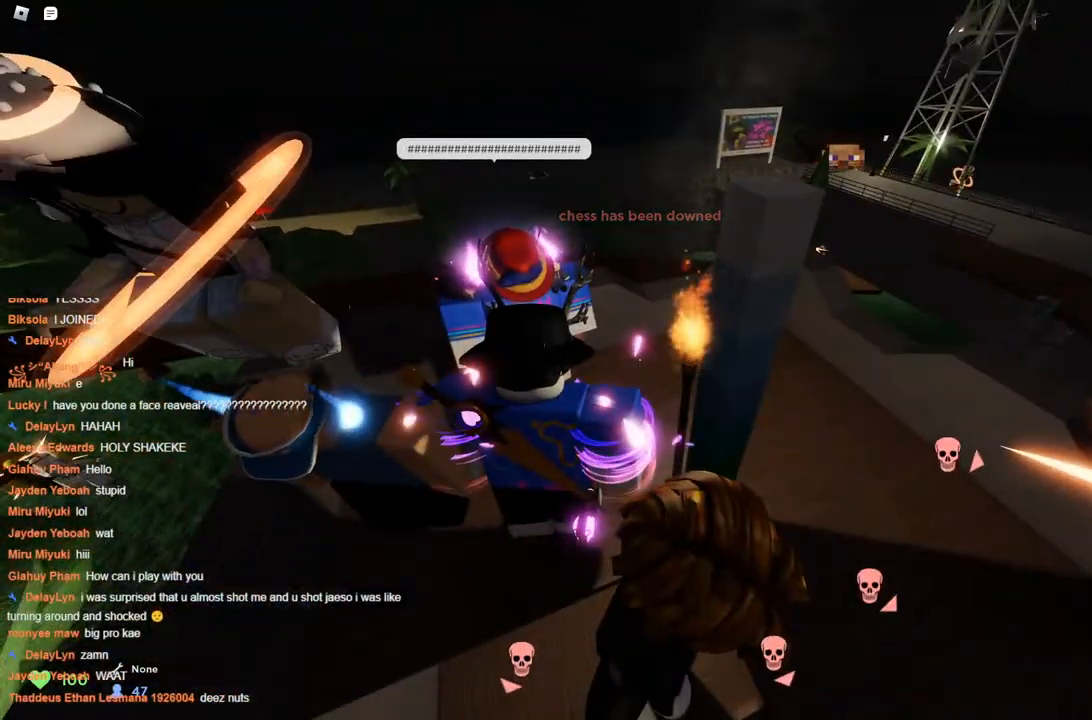
{"keys": ["w"], "events": [[450, "w", "down"]]}
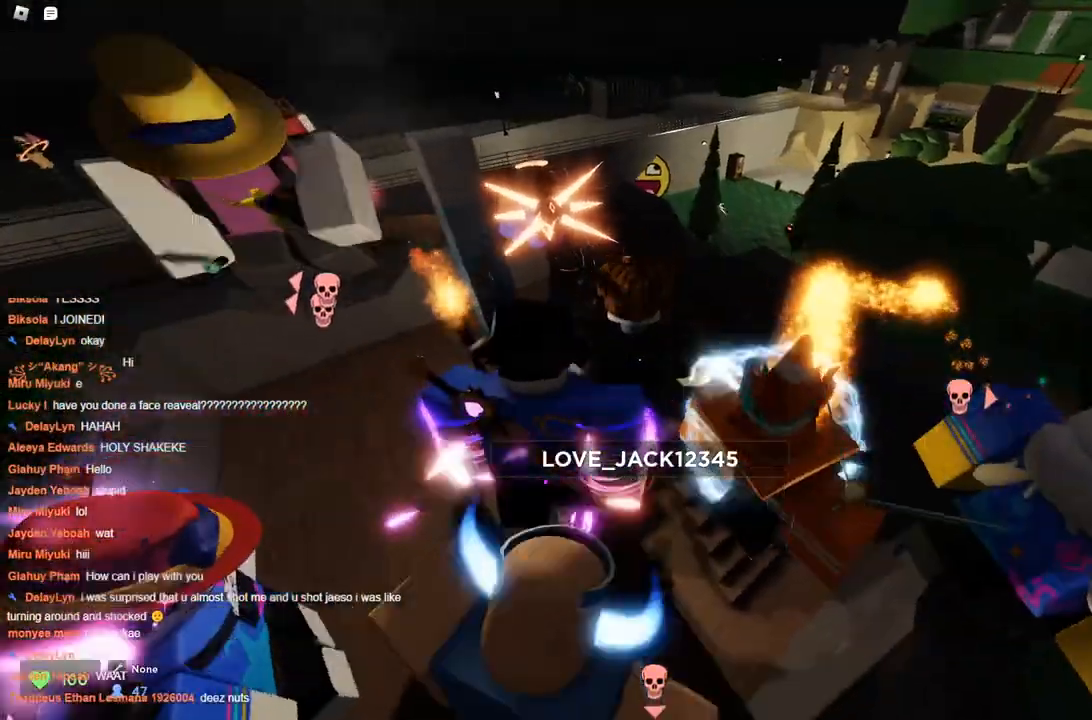
{"keys": [], "events": [[33, "w", "up"]]}
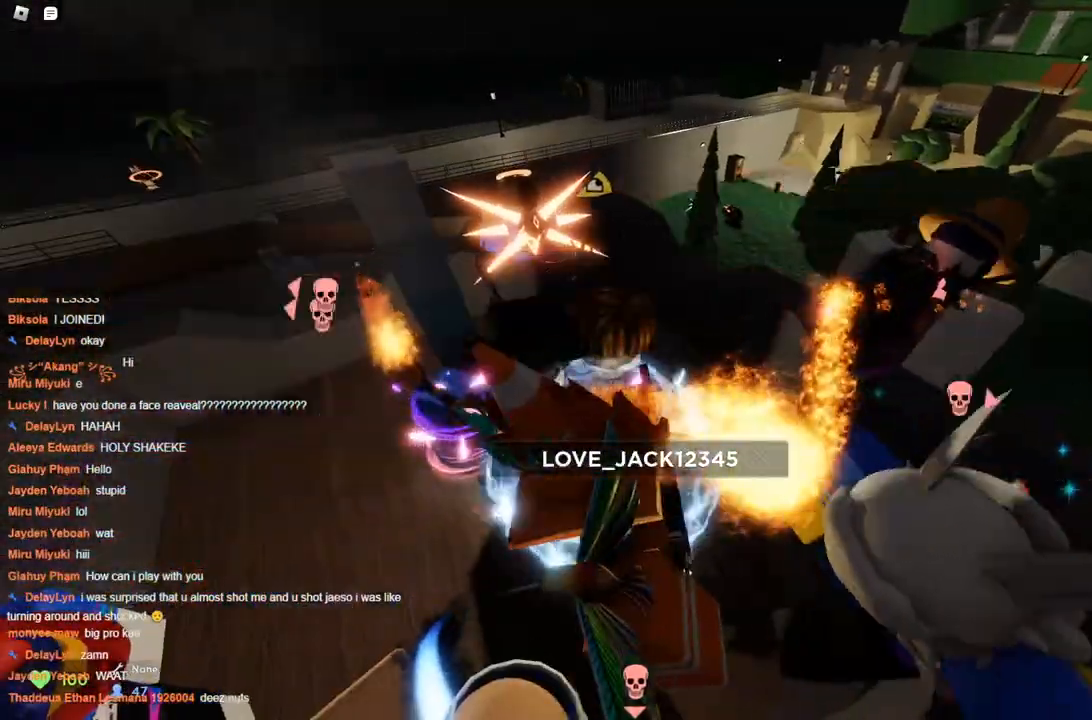
{"keys": ["d"], "events": [[100, "a", "down"], [300, "a", "up"], [300, "s", "down"], [383, "s", "up"], [433, "d", "down"]]}
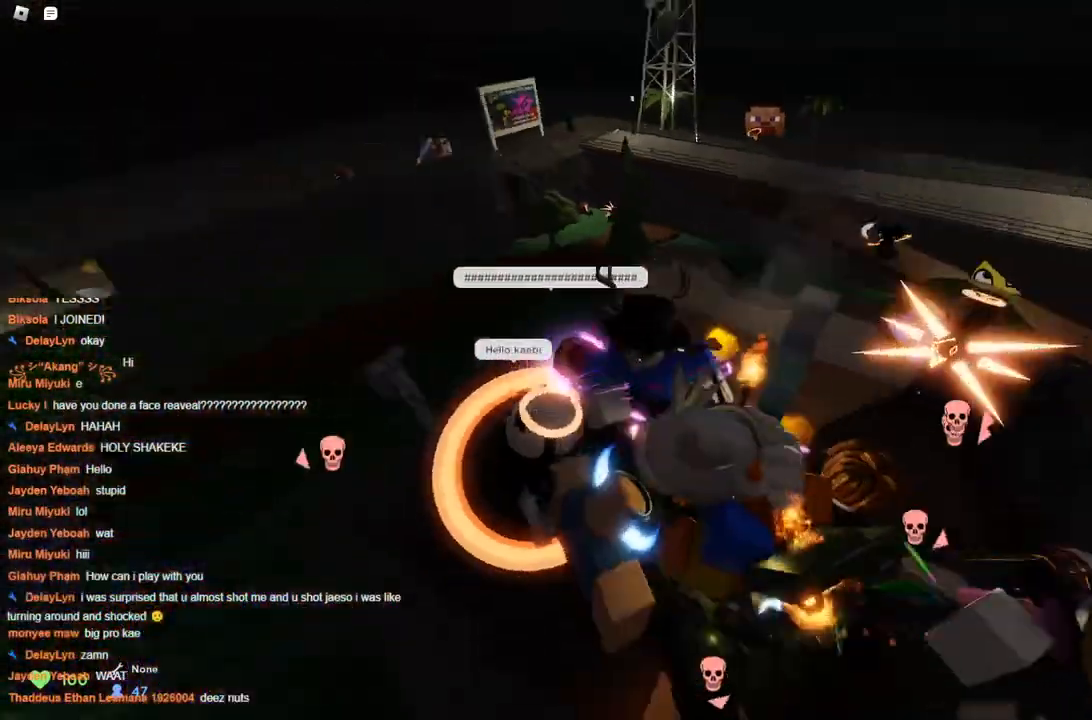
{"keys": ["d"], "events": [[67, "a", "down"], [67, "w", "down"], [117, "d", "up"], [167, "w", "up"], [300, "s", "down"], [350, "a", "up"], [400, "d", "down"], [450, "s", "up"]]}
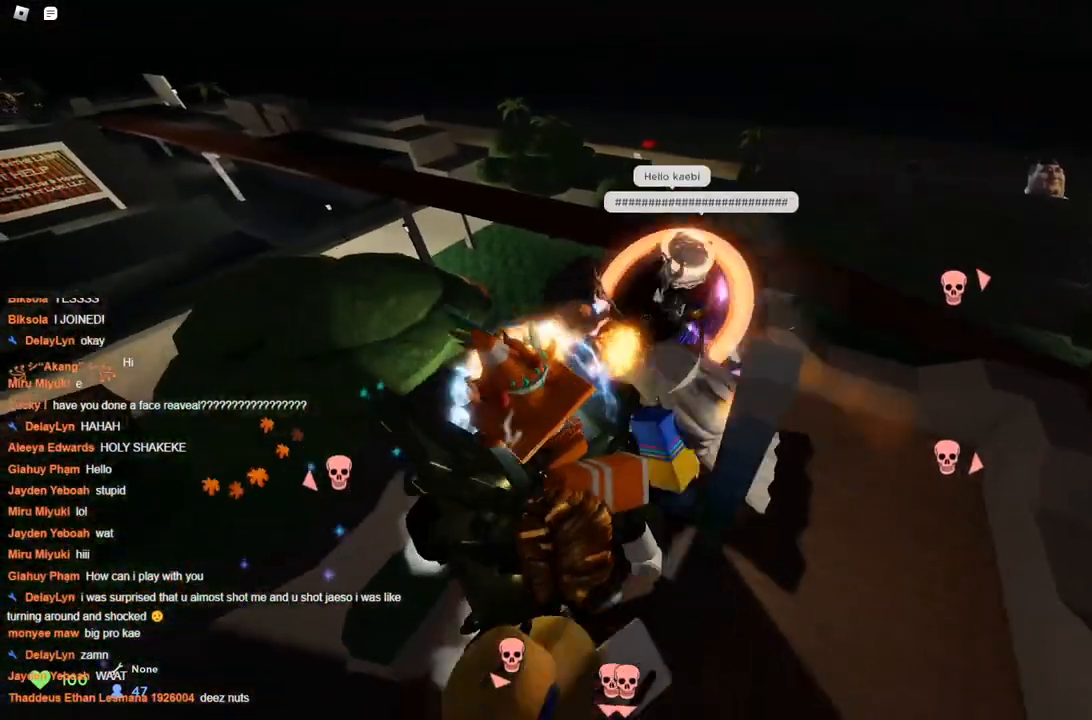
{"keys": ["d", "s"], "events": [[50, "w", "down"], [133, "a", "down"], [133, "d", "up"], [217, "w", "up"], [317, "s", "down"], [417, "a", "up"], [417, "d", "down"]]}
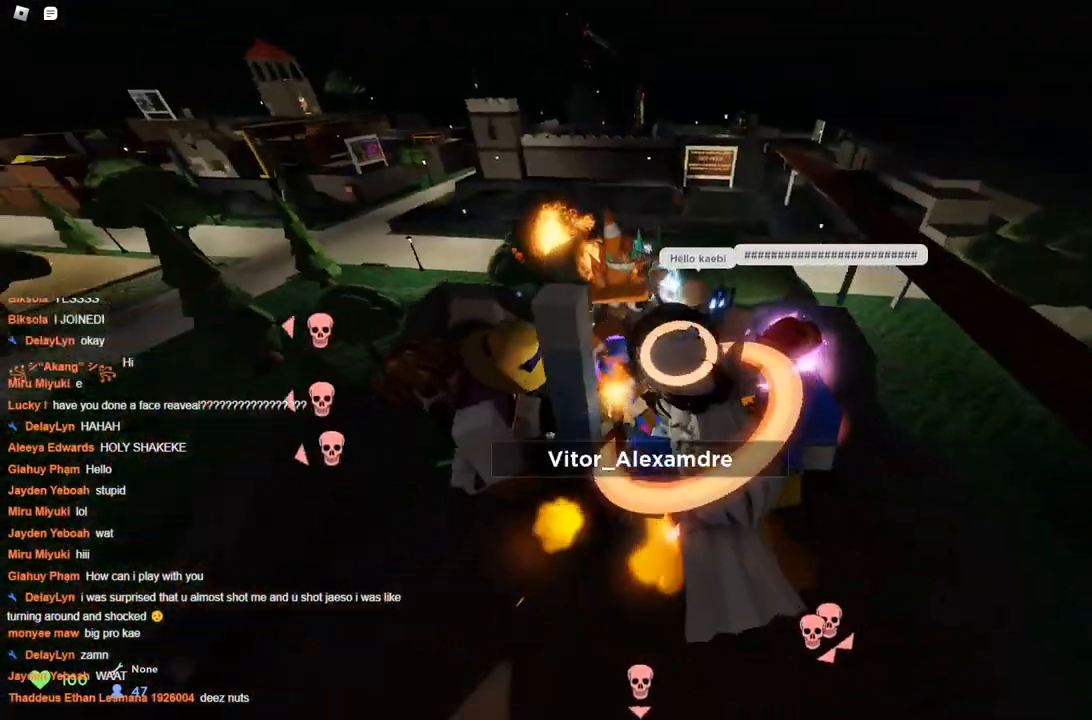
{"keys": ["a"], "events": [[50, "d", "up"], [100, "a", "down"], [250, "a", "up"], [250, "d", "down"], [333, "s", "up"], [383, "d", "up"], [483, "a", "down"]]}
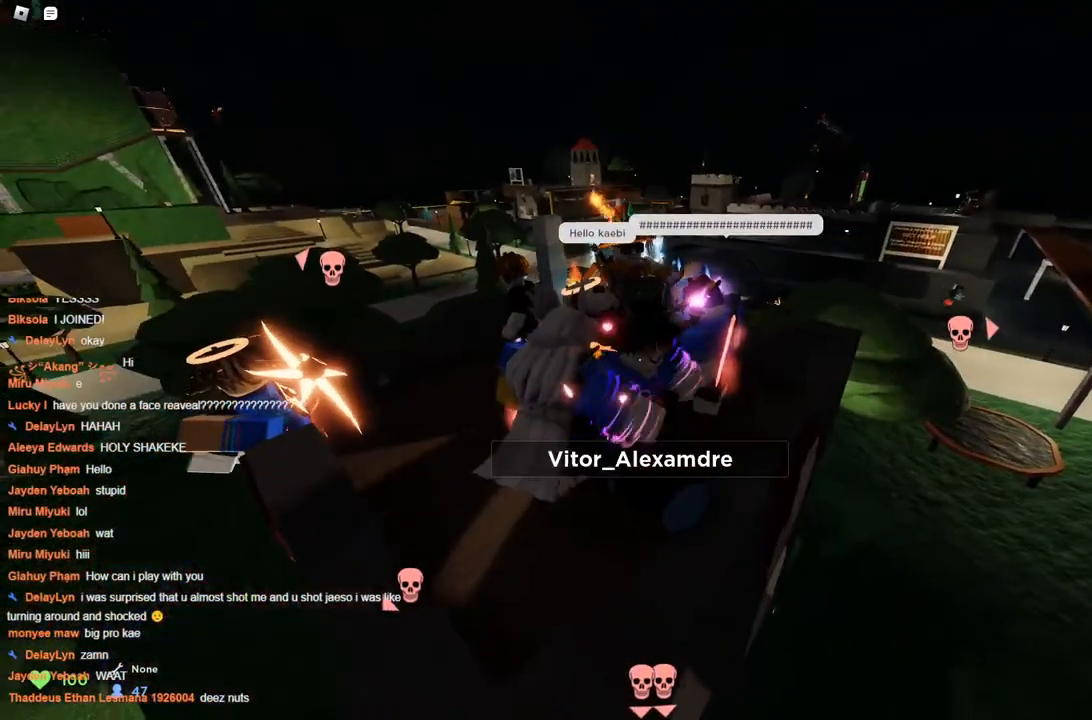
{"keys": ["d"], "events": [[33, "a", "up"], [33, "w", "down"], [83, "w", "up"], [483, "d", "down"]]}
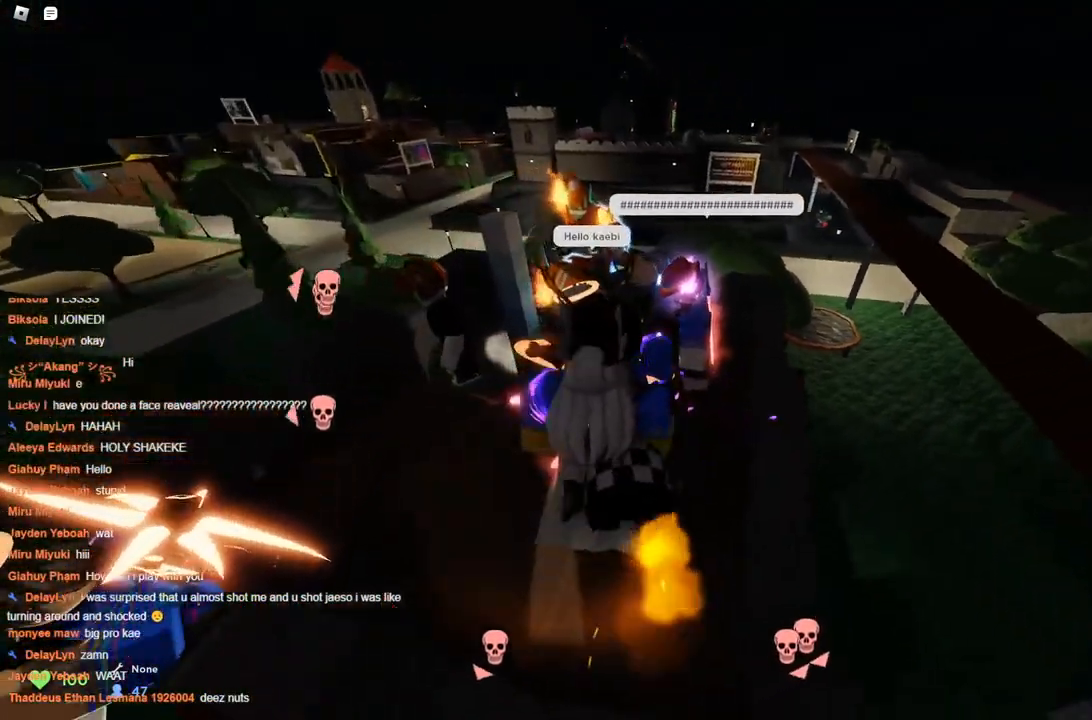
{"keys": [], "events": [[33, "d", "up"]]}
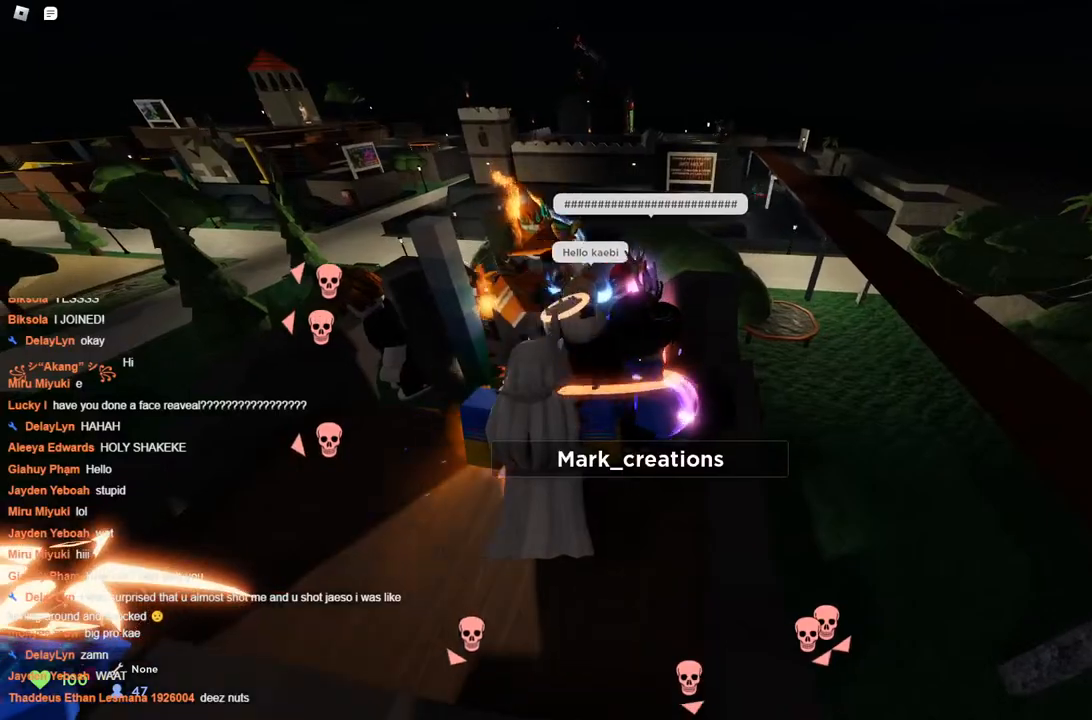
{"keys": ["a", "w"], "events": [[50, "w", "down"], [200, "d", "down"], [383, "d", "up"], [433, "a", "down"]]}